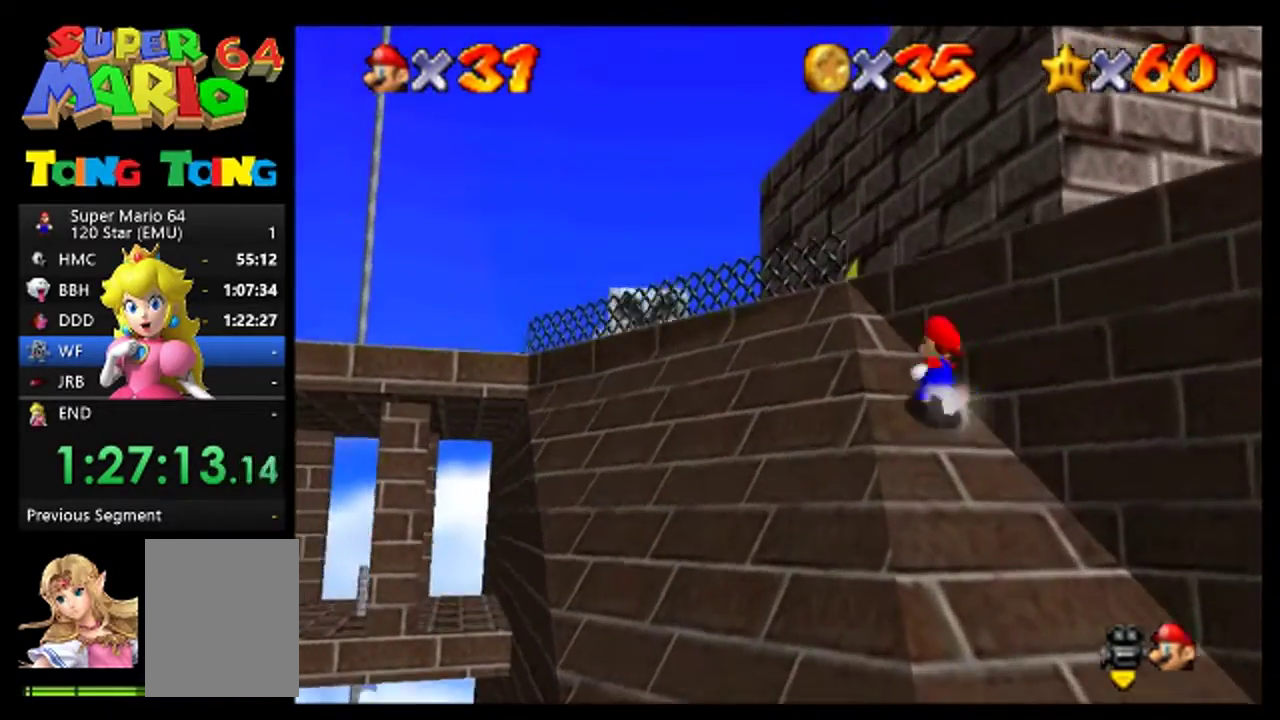
Gameplay with a controller (Nintendo layout); each line is a JSON object with the inputs held at the frame after it. "events" lists button and stick changes between this image and that frame as [ms after this image, input, new state], when the widget could be followed in between. This overlay highlights the sticks when they move; stick clicks (L3) are not distinguishable. Not read: L3 R3.
{"buttons": ["A"], "left_stick": "up", "events": [[67, "left_stick", "up-left"], [167, "left_stick", "up"], [367, "B", "down"], [500, "B", "up"]]}
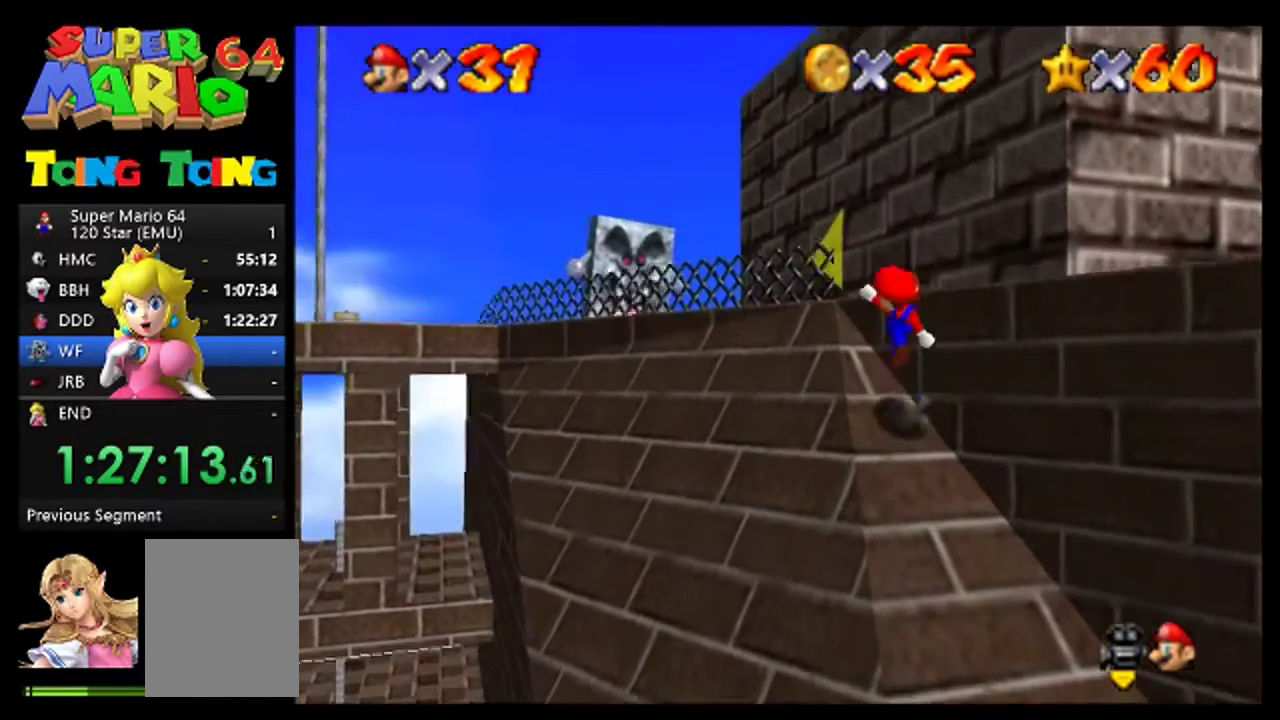
{"buttons": ["A"], "left_stick": "up", "events": [[33, "left_stick", "up-left"], [167, "left_stick", "up"], [367, "A", "up"], [500, "A", "down"]]}
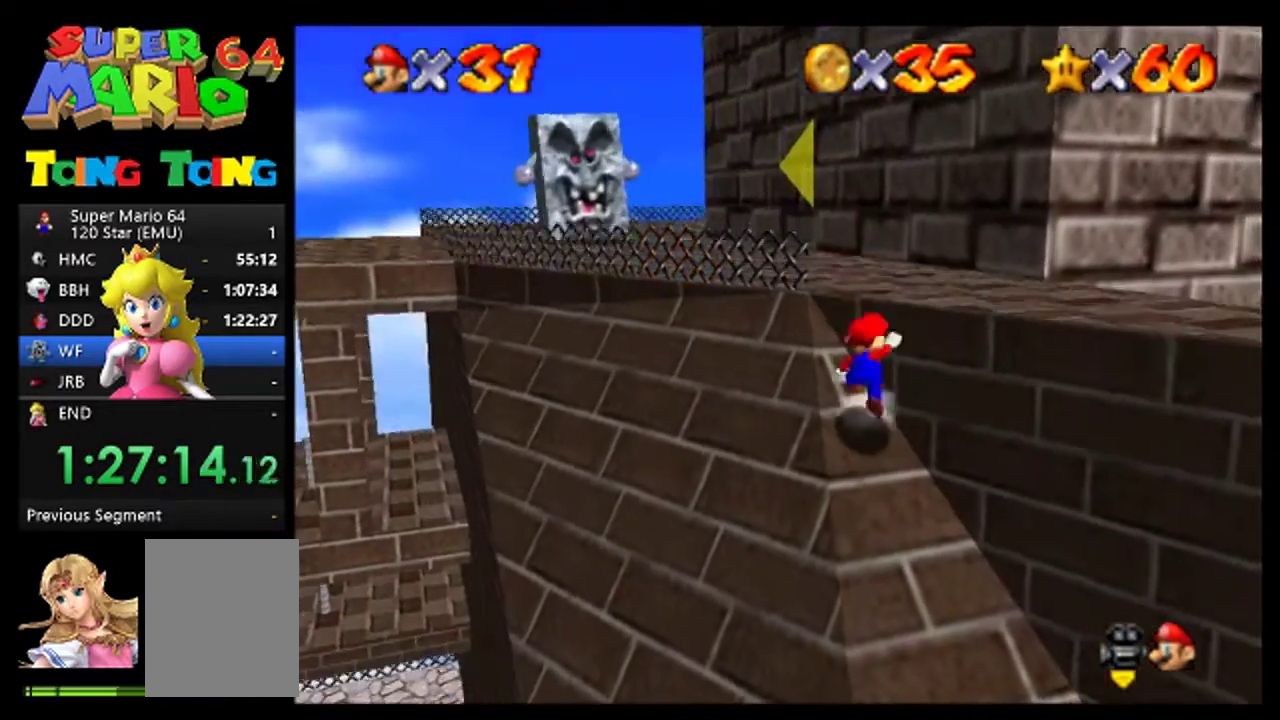
{"buttons": ["B"], "left_stick": "up", "events": [[400, "B", "down"], [467, "A", "up"]]}
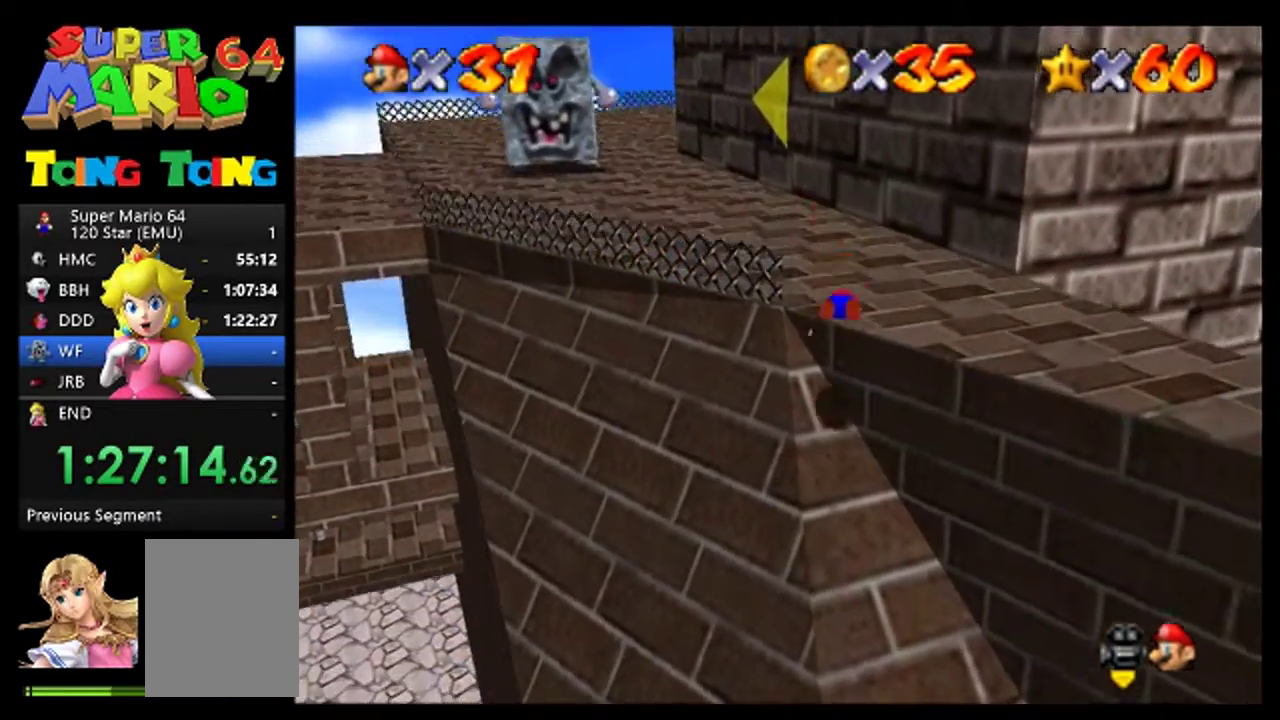
{"buttons": [], "left_stick": "up", "events": [[100, "B", "up"], [100, "left_stick", "up-right"], [200, "A", "down"], [267, "left_stick", "up"], [367, "A", "up"]]}
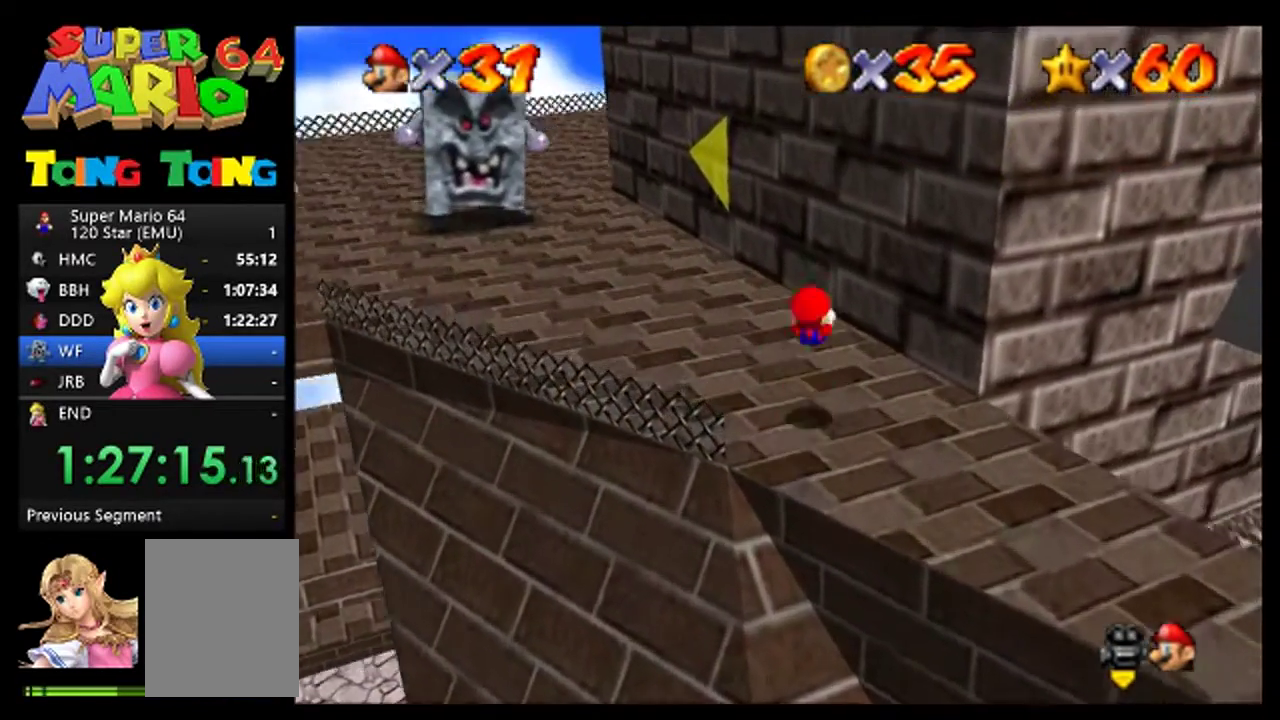
{"buttons": [], "left_stick": "left", "events": [[100, "left_stick", "up-left"], [267, "left_stick", "left"]]}
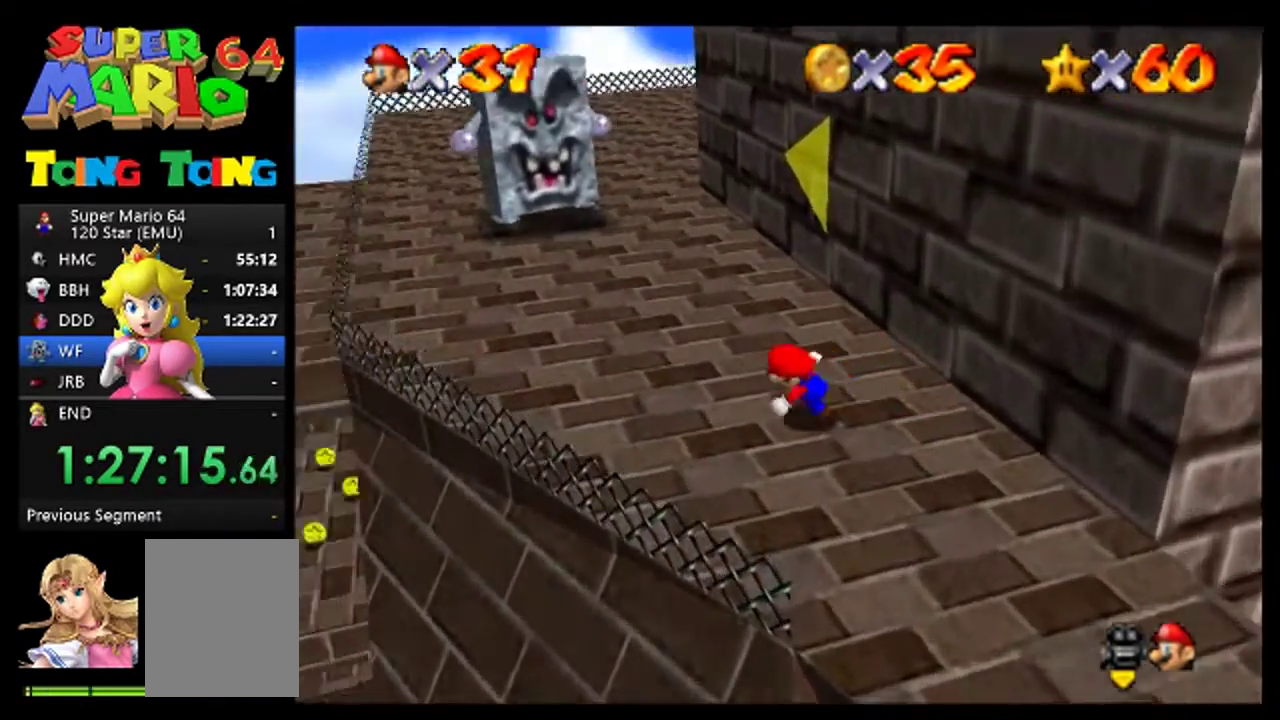
{"buttons": [], "left_stick": "up", "events": [[100, "left_stick", "up-left"], [400, "left_stick", "up"]]}
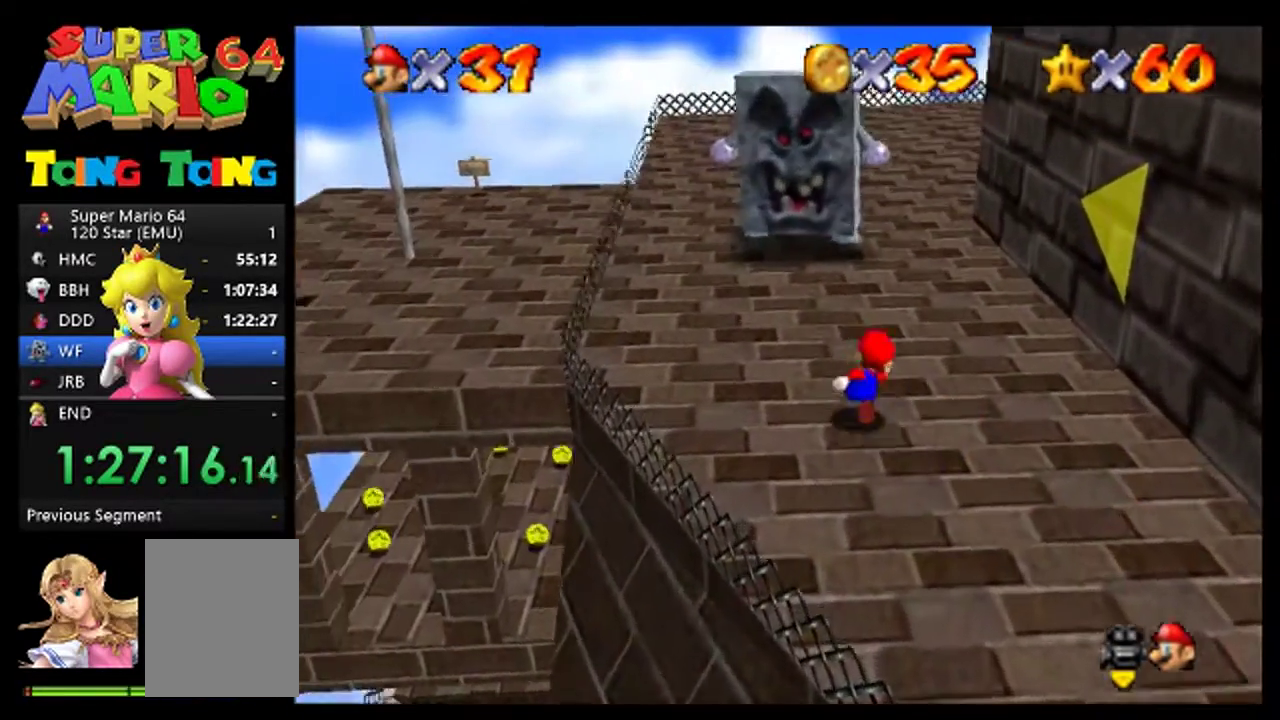
{"buttons": [], "left_stick": "up", "events": [[167, "left_stick", "up-left"], [367, "left_stick", "up"]]}
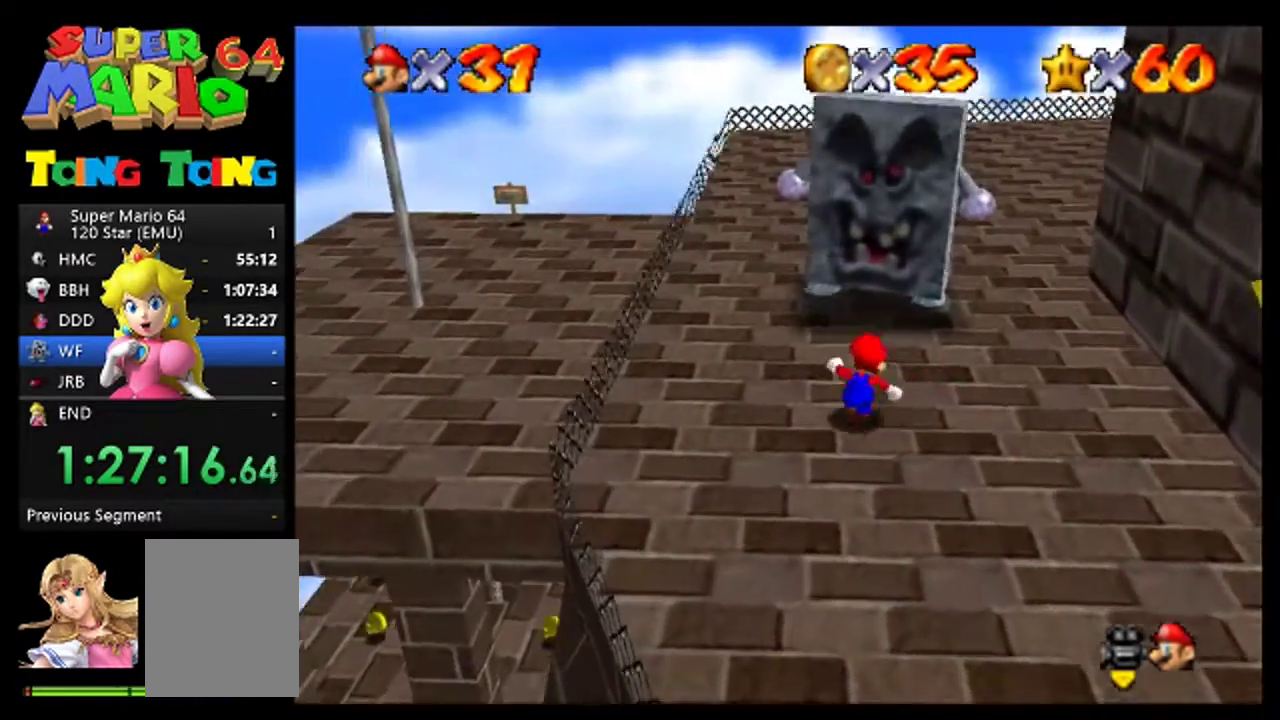
{"buttons": [], "left_stick": "up", "events": [[267, "left_stick", "up-right"], [367, "left_stick", "up"]]}
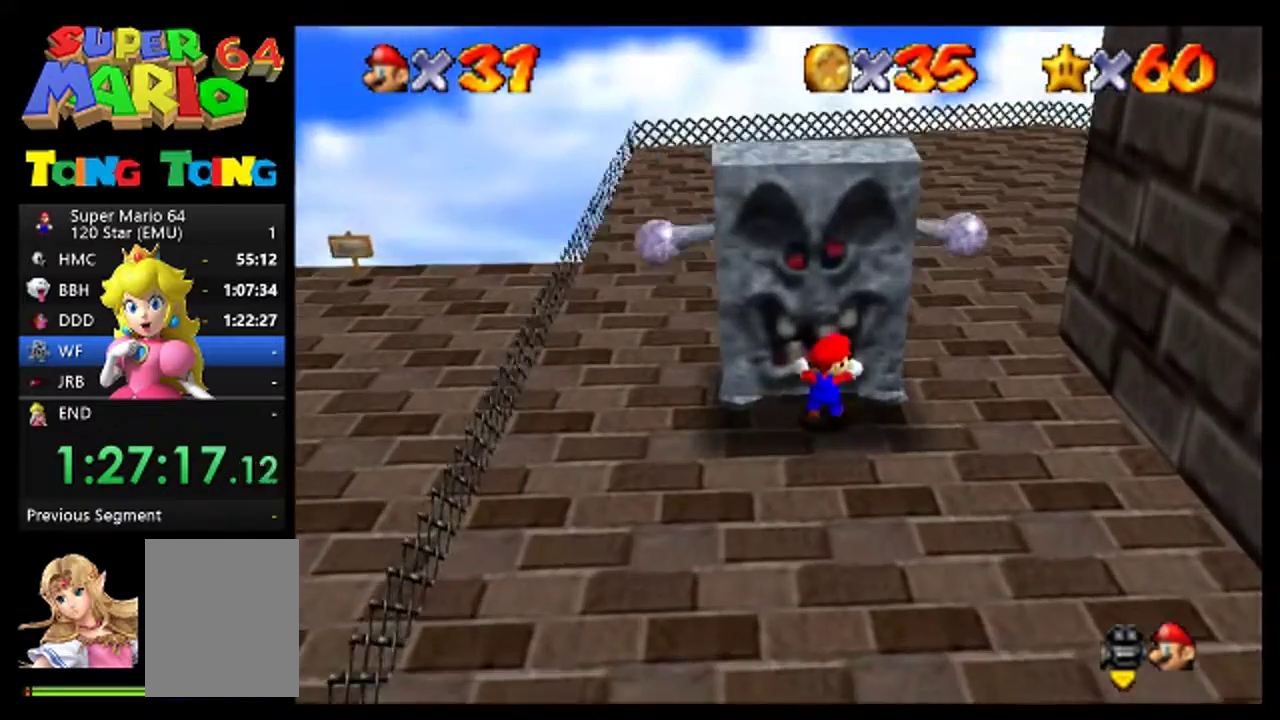
{"buttons": [], "left_stick": "up", "events": [[333, "left_stick", "center"], [400, "left_stick", "up"]]}
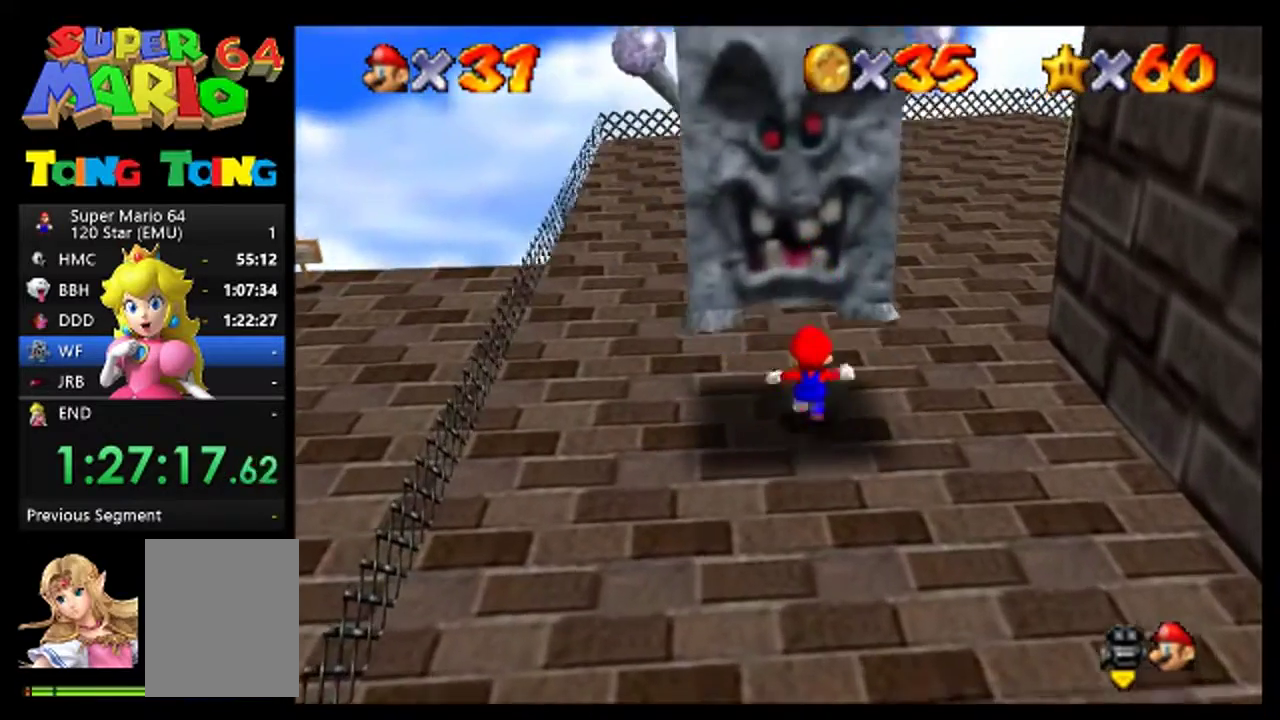
{"buttons": ["A"], "left_stick": "down", "events": [[33, "left_stick", "center"], [433, "left_stick", "down"], [500, "A", "down"]]}
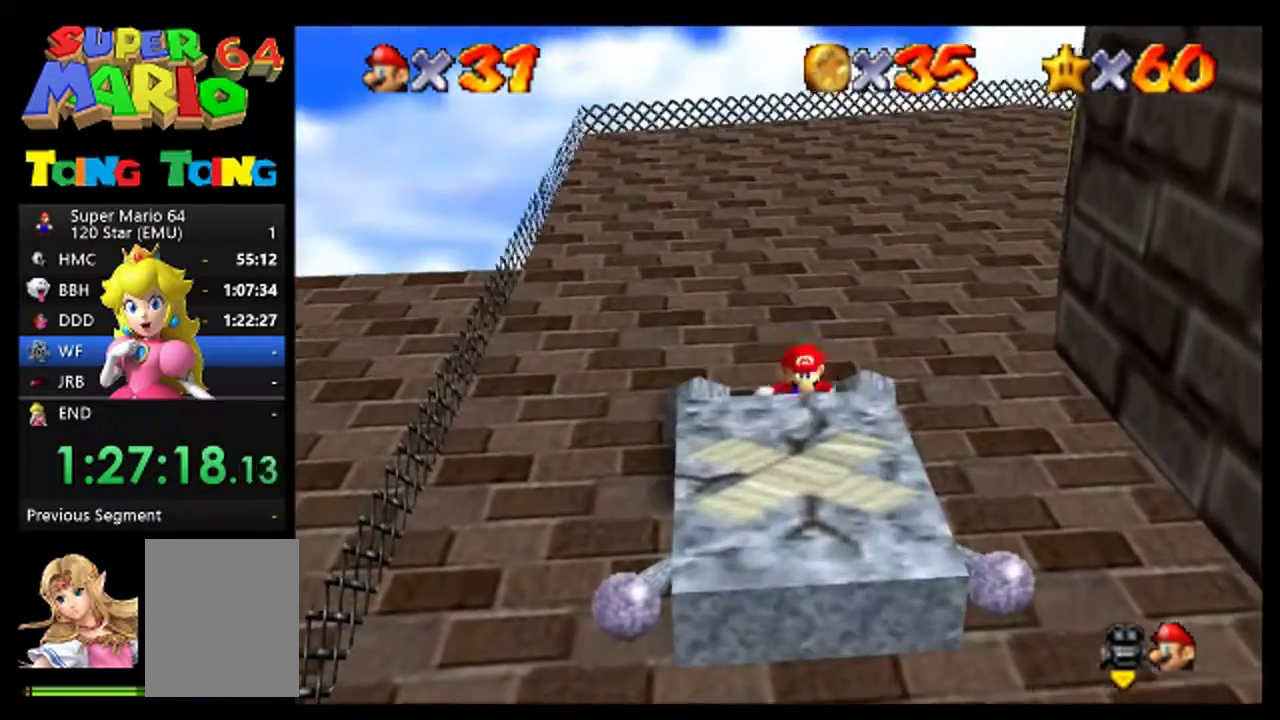
{"buttons": [], "left_stick": "center", "events": [[167, "A", "up"], [333, "left_stick", "center"]]}
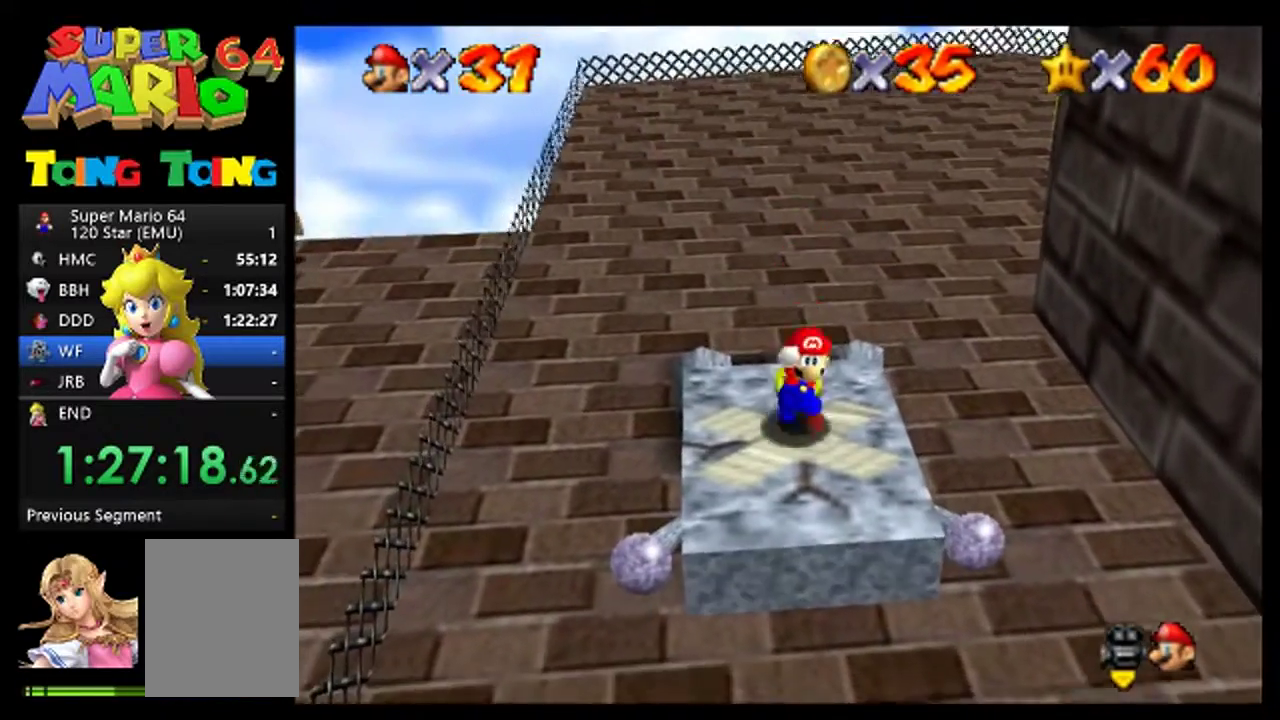
{"buttons": [], "left_stick": "center", "events": [[200, "A", "down"], [333, "A", "up"]]}
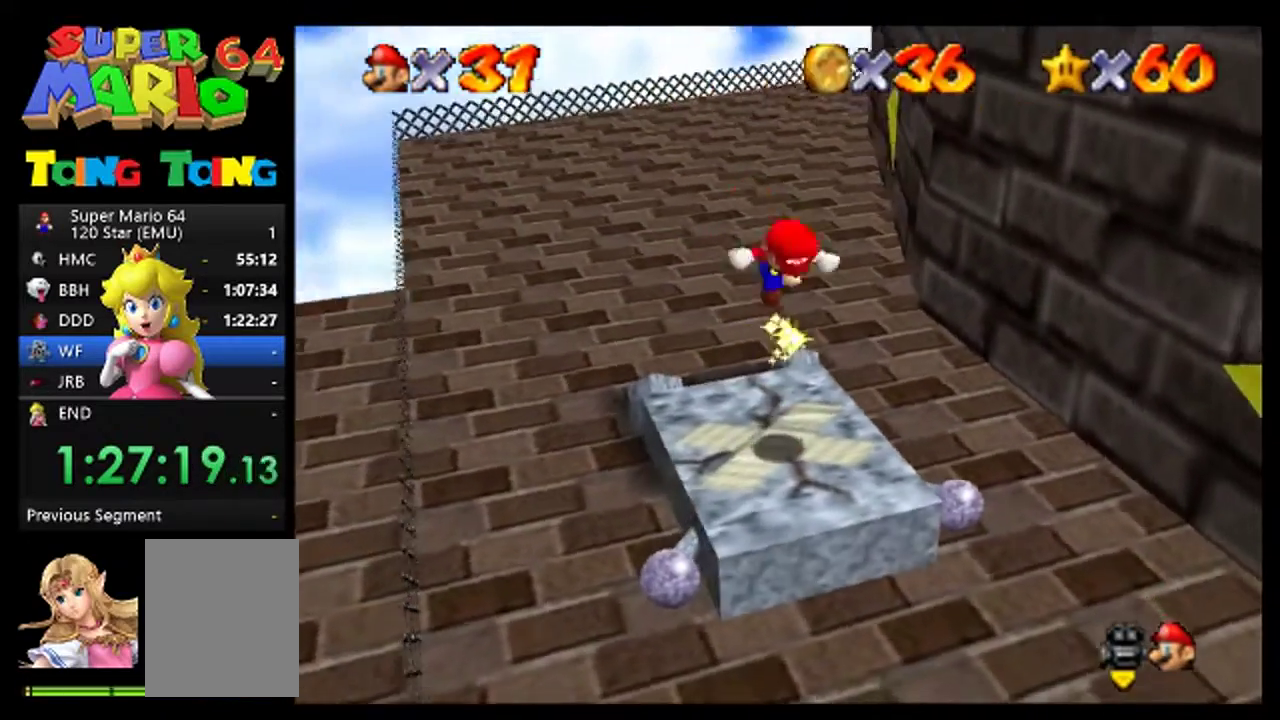
{"buttons": ["C_LEFT"], "left_stick": "center", "events": [[33, "C_LEFT", "down"], [233, "C_LEFT", "up"], [500, "C_LEFT", "down"]]}
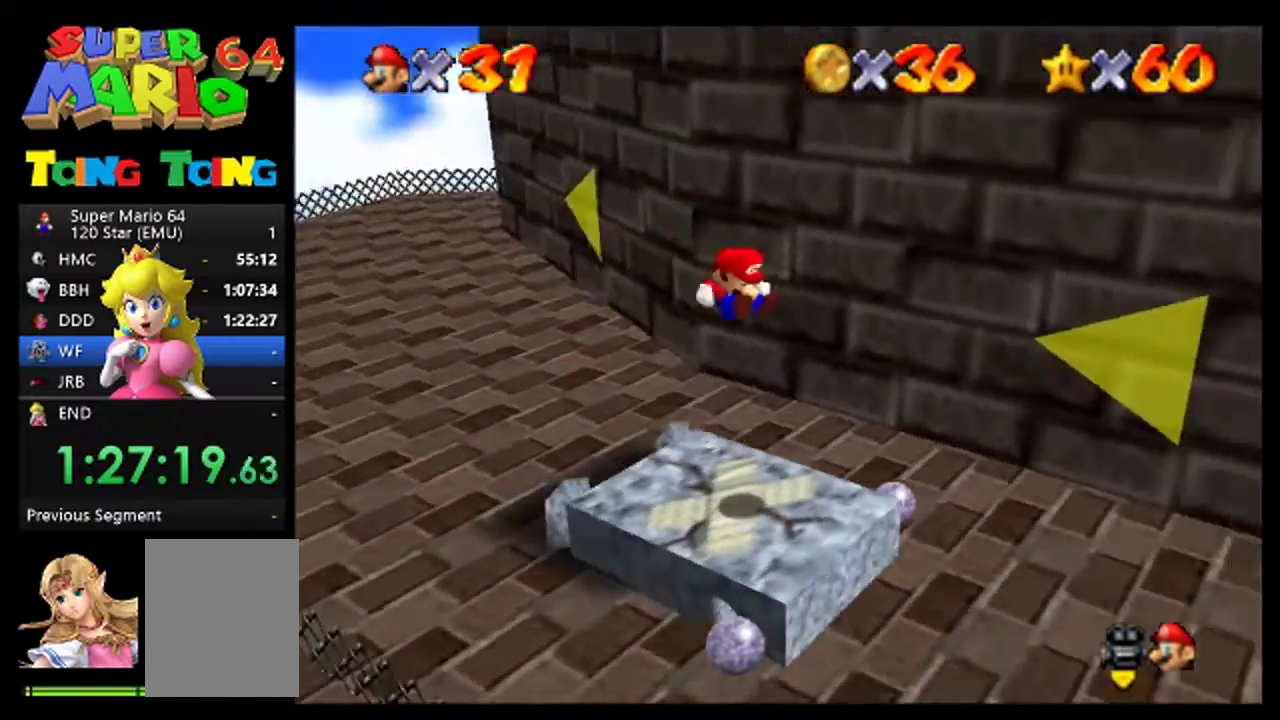
{"buttons": ["A"], "left_stick": "center", "events": [[233, "C_LEFT", "up"], [433, "A", "down"]]}
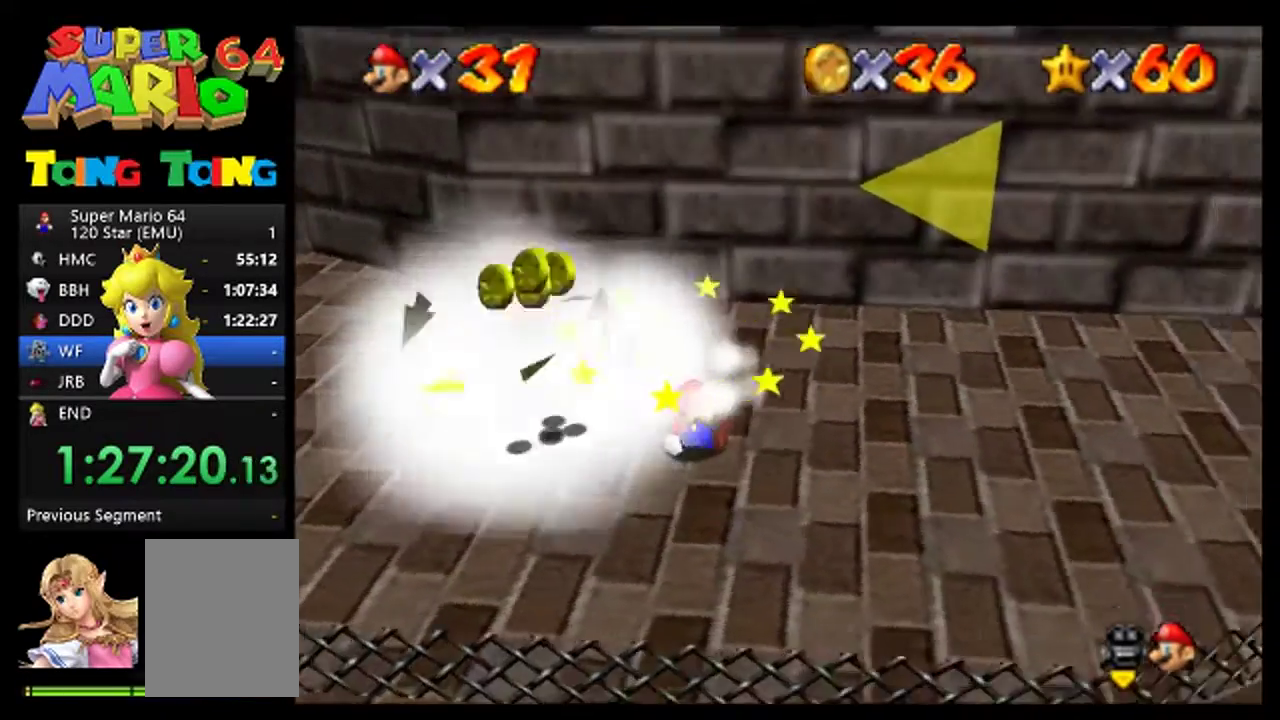
{"buttons": [], "left_stick": "left", "events": [[33, "left_stick", "left"], [467, "A", "up"]]}
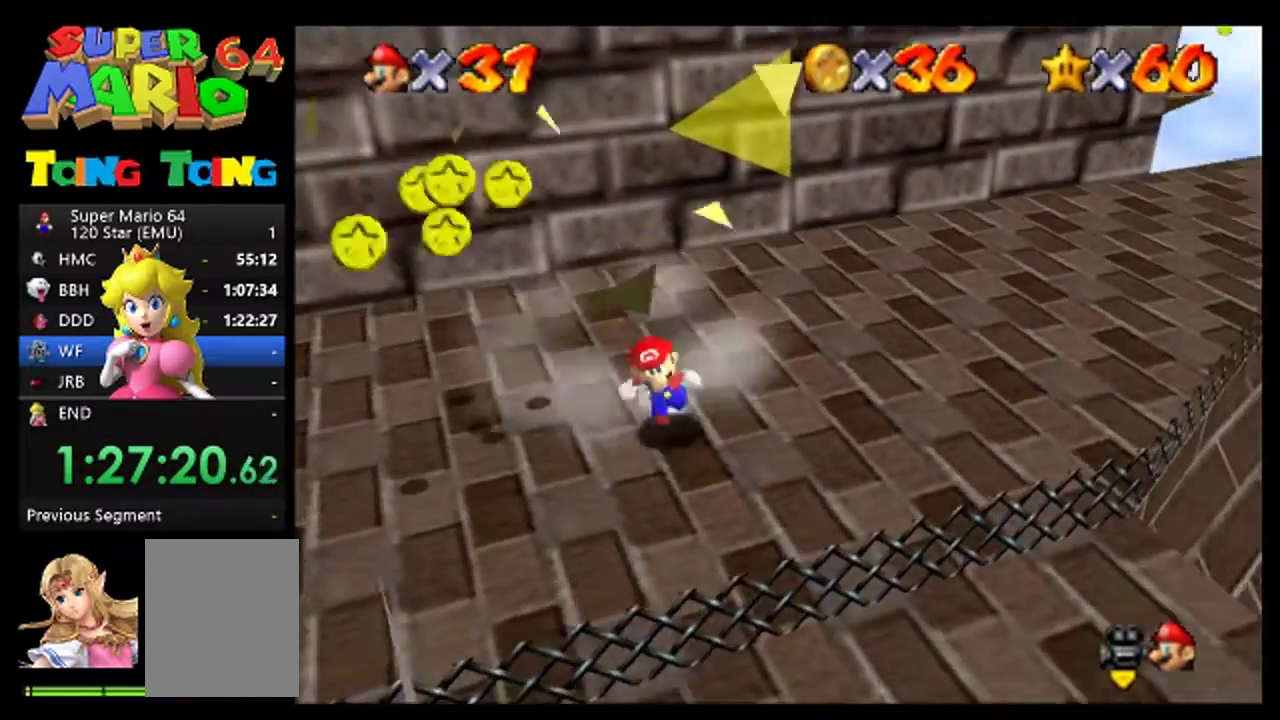
{"buttons": [], "left_stick": "left", "events": []}
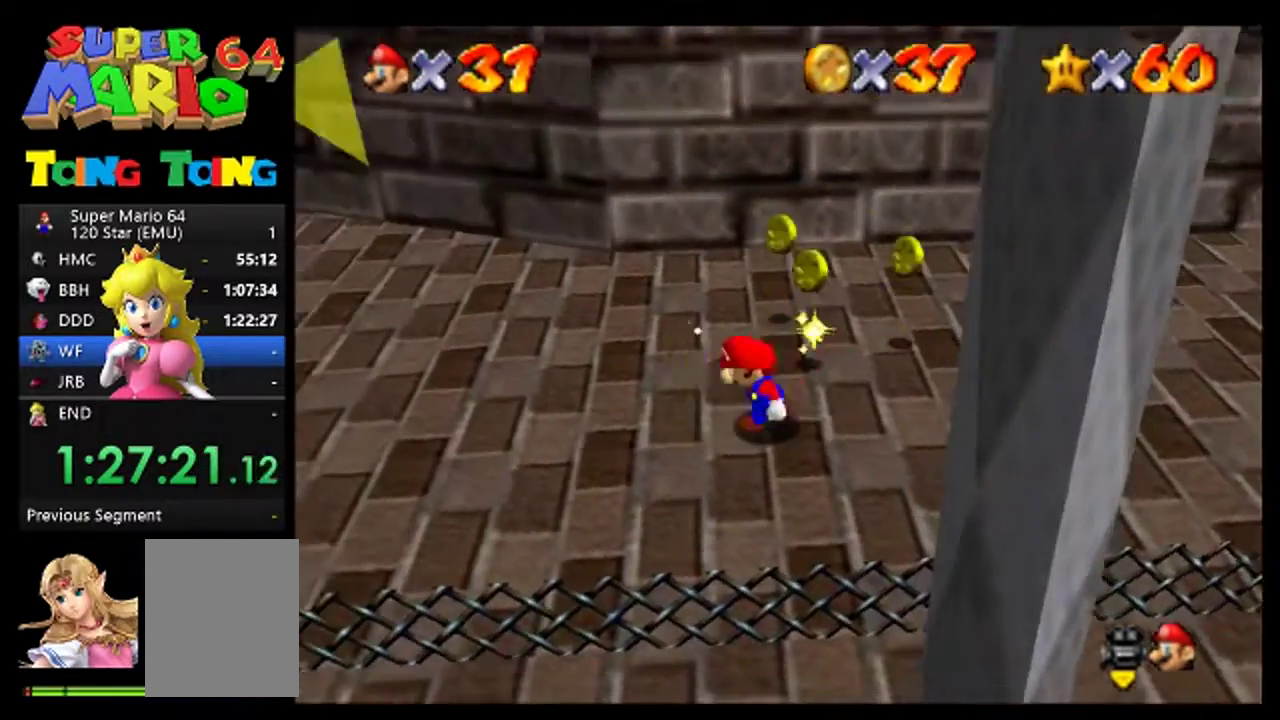
{"buttons": [], "left_stick": "up-right", "events": [[133, "left_stick", "right"], [500, "left_stick", "up-right"]]}
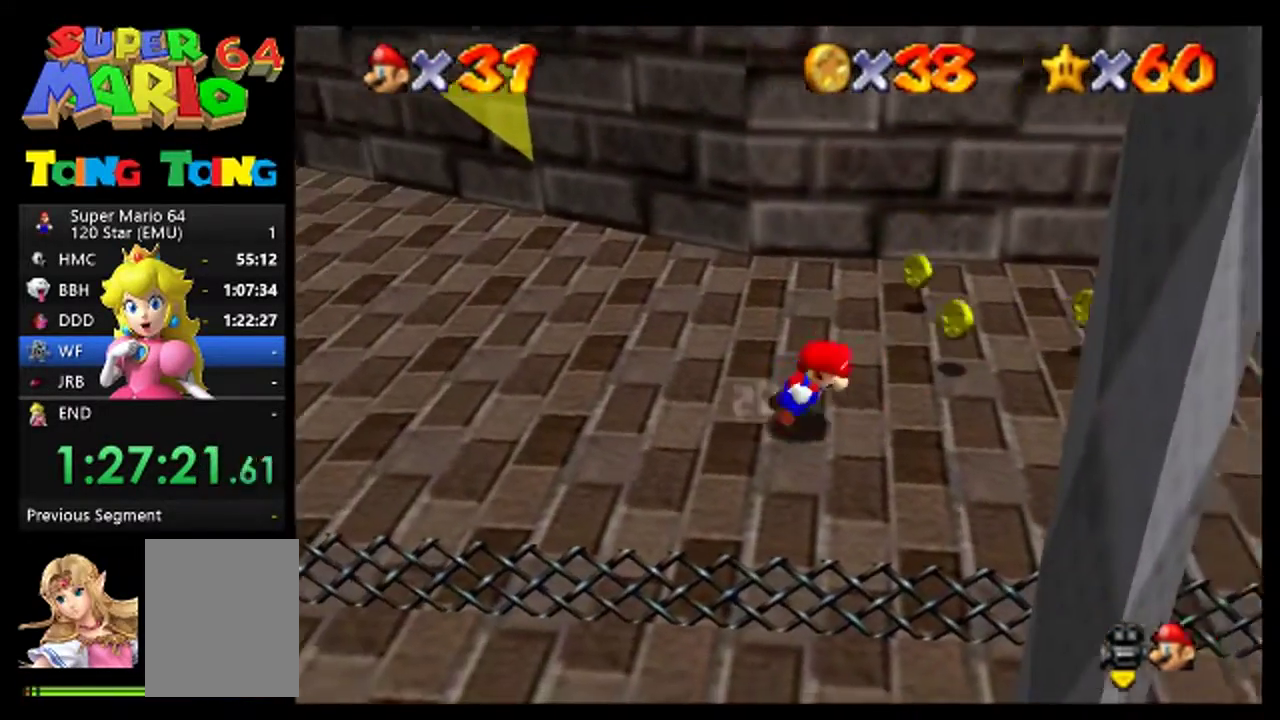
{"buttons": [], "left_stick": "up", "events": [[400, "left_stick", "up"]]}
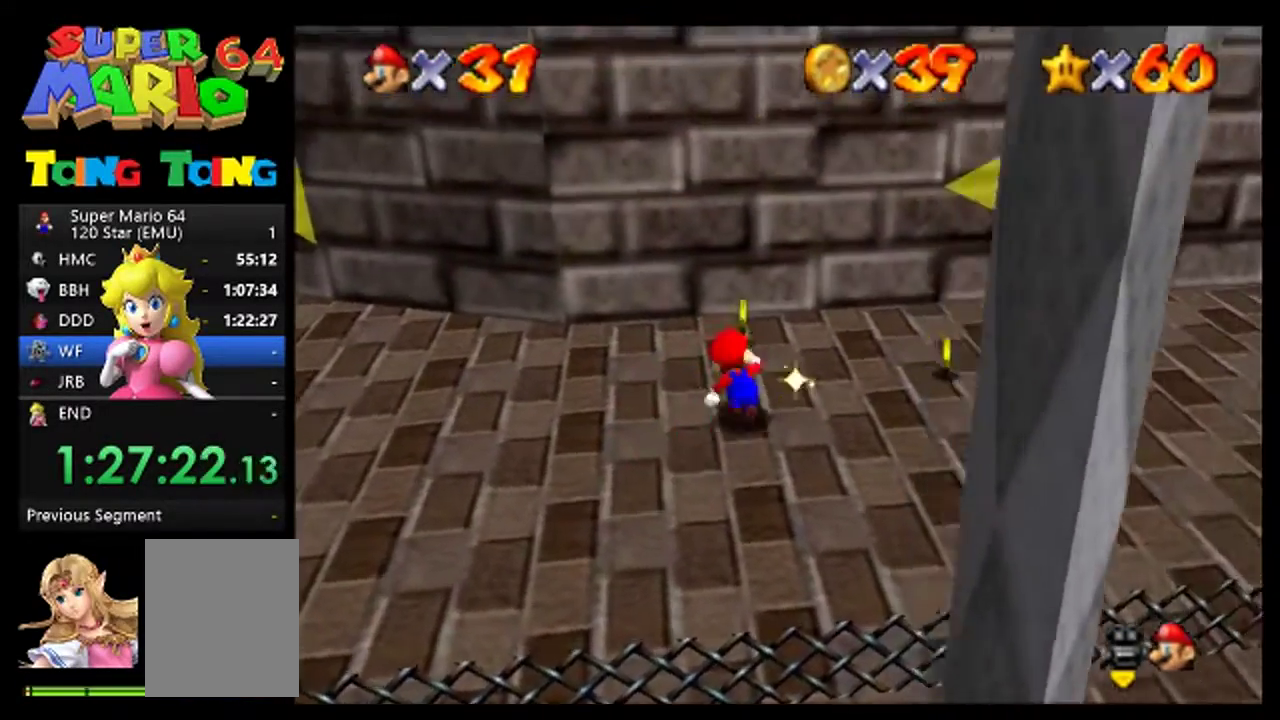
{"buttons": [], "left_stick": "down-right", "events": [[133, "left_stick", "up-right"], [200, "left_stick", "right"], [300, "left_stick", "down-right"]]}
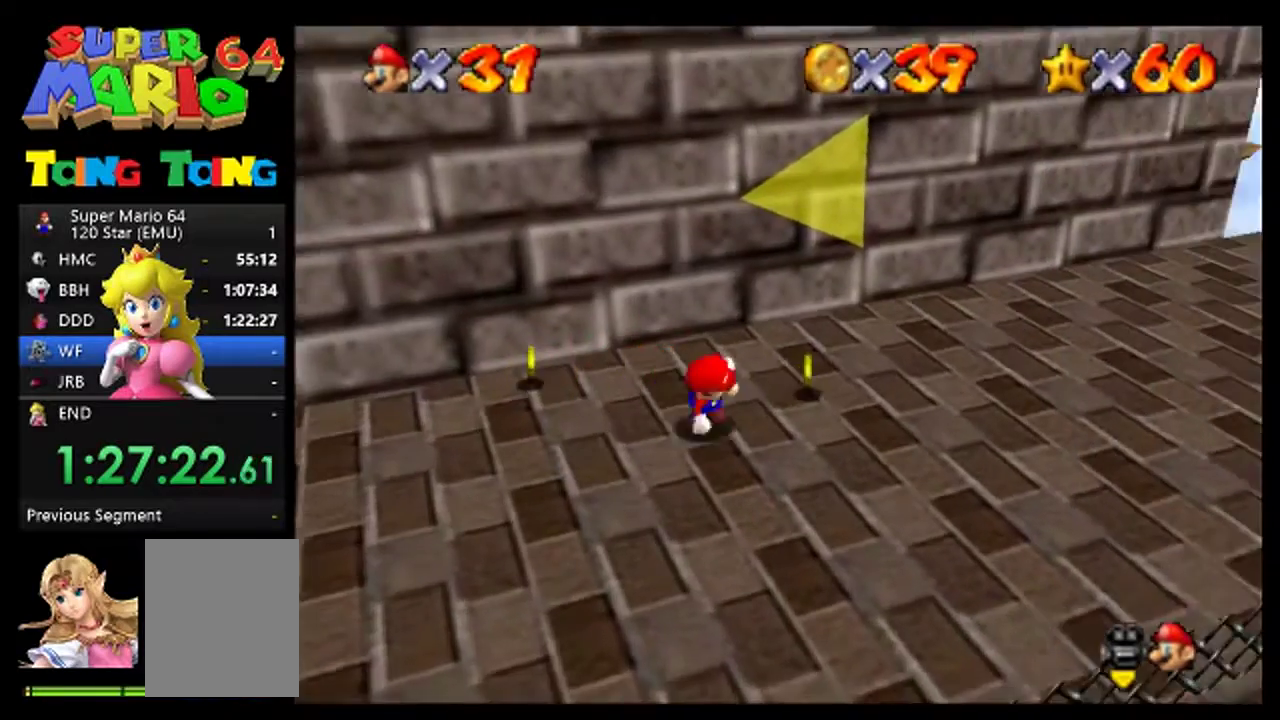
{"buttons": [], "left_stick": "down-left", "events": [[33, "left_stick", "right"], [167, "left_stick", "up"], [267, "left_stick", "up-left"], [333, "left_stick", "left"], [500, "left_stick", "down-left"]]}
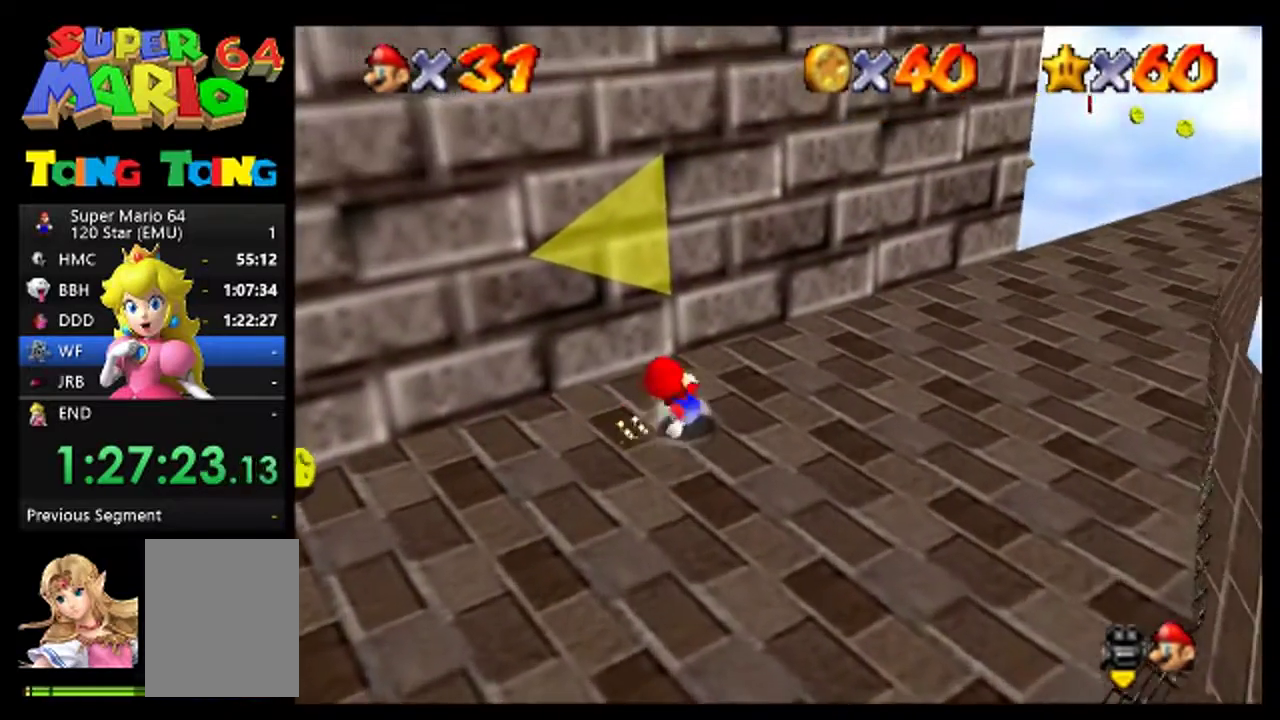
{"buttons": [], "left_stick": "left", "events": [[167, "left_stick", "left"]]}
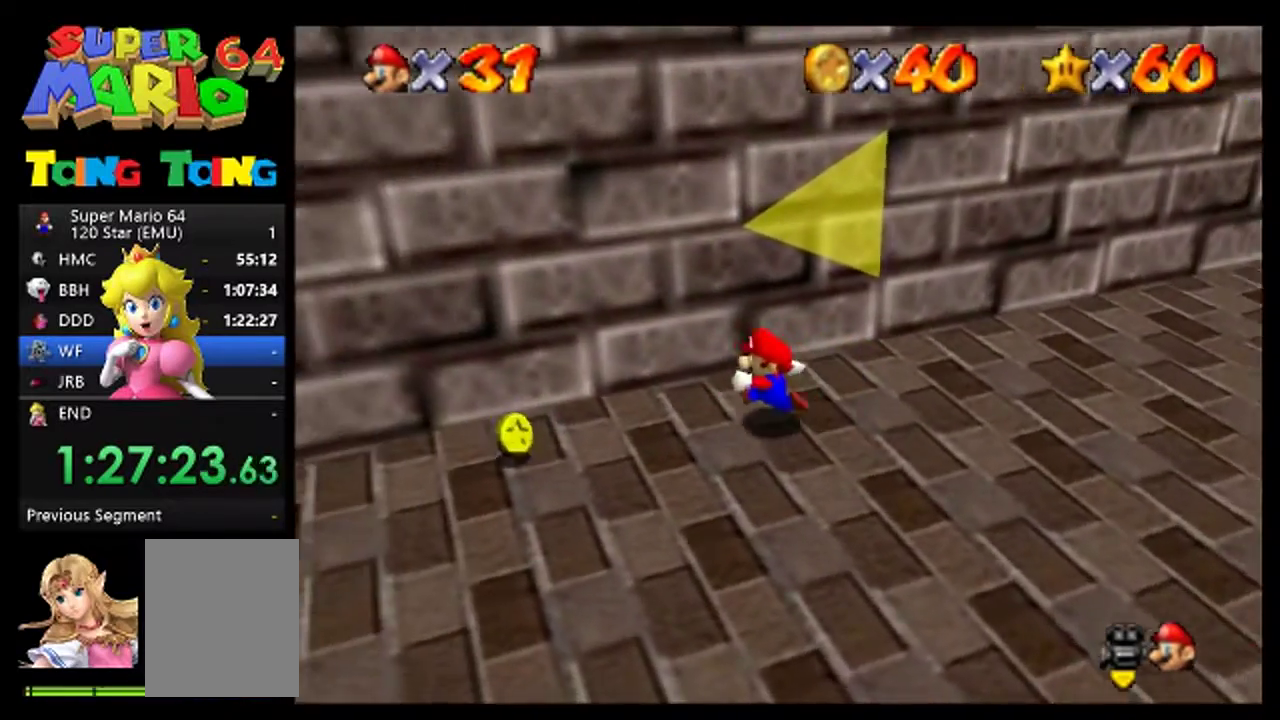
{"buttons": [], "left_stick": "down-right", "events": [[267, "left_stick", "down-left"], [367, "left_stick", "down"], [433, "left_stick", "down-right"]]}
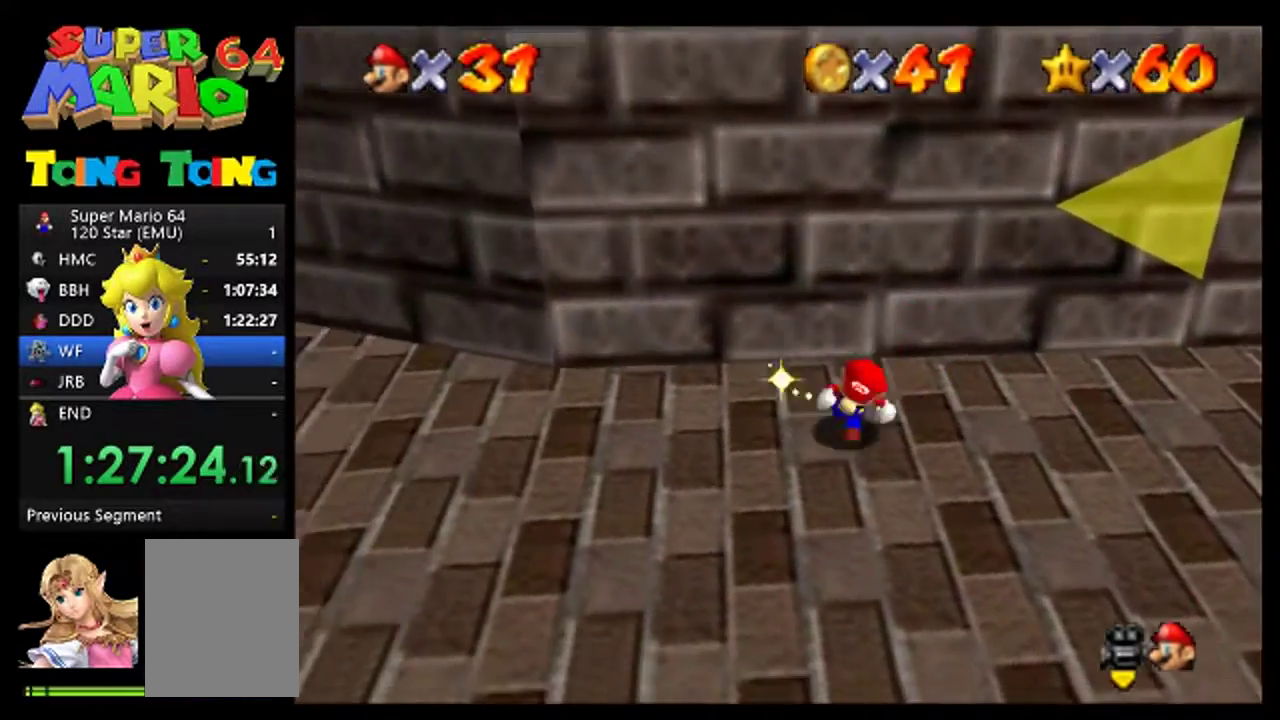
{"buttons": [], "left_stick": "right", "events": [[200, "left_stick", "right"]]}
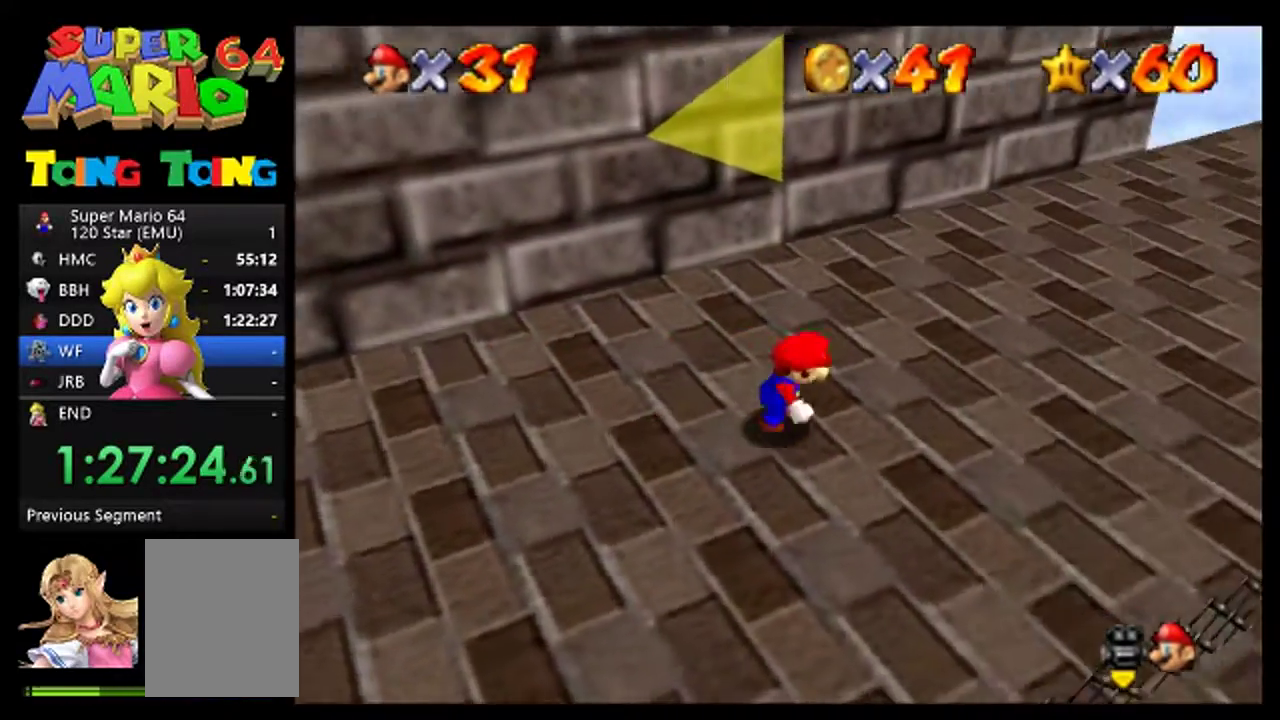
{"buttons": [], "left_stick": "up-right", "events": [[67, "left_stick", "up-right"]]}
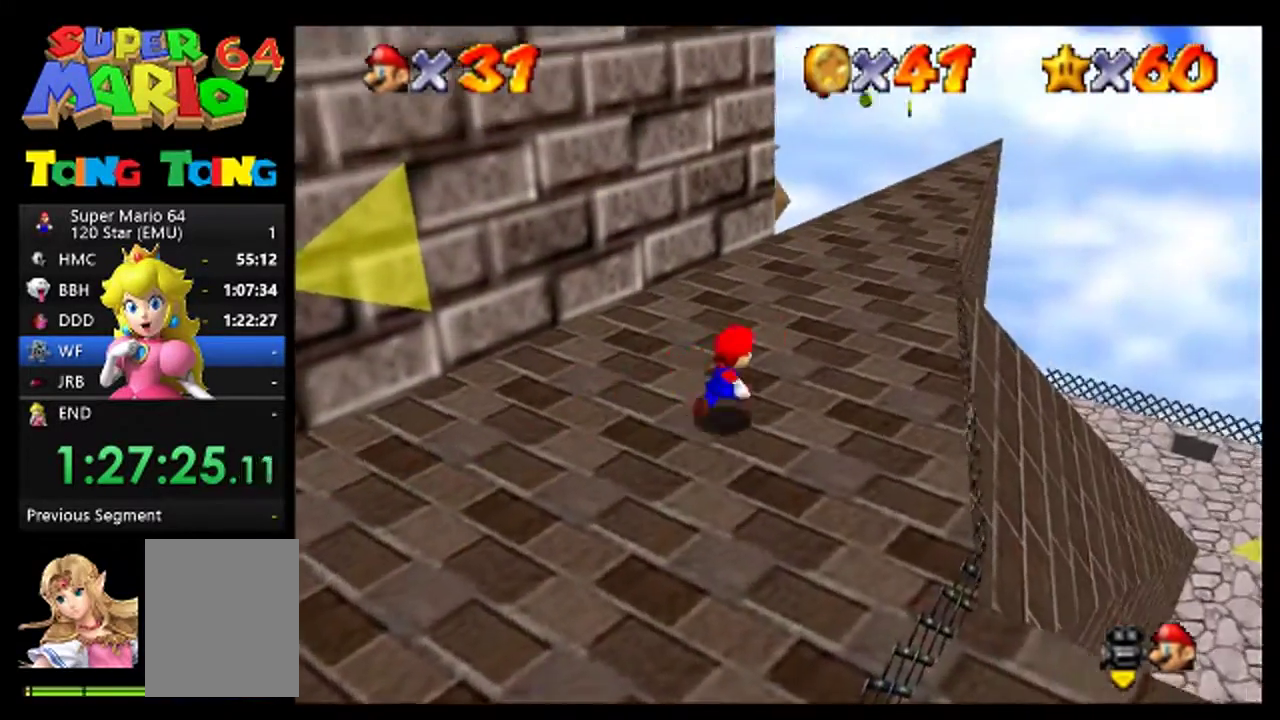
{"buttons": ["C_RIGHT"], "left_stick": "center", "events": [[167, "left_stick", "up"], [300, "C_RIGHT", "down"], [333, "left_stick", "center"]]}
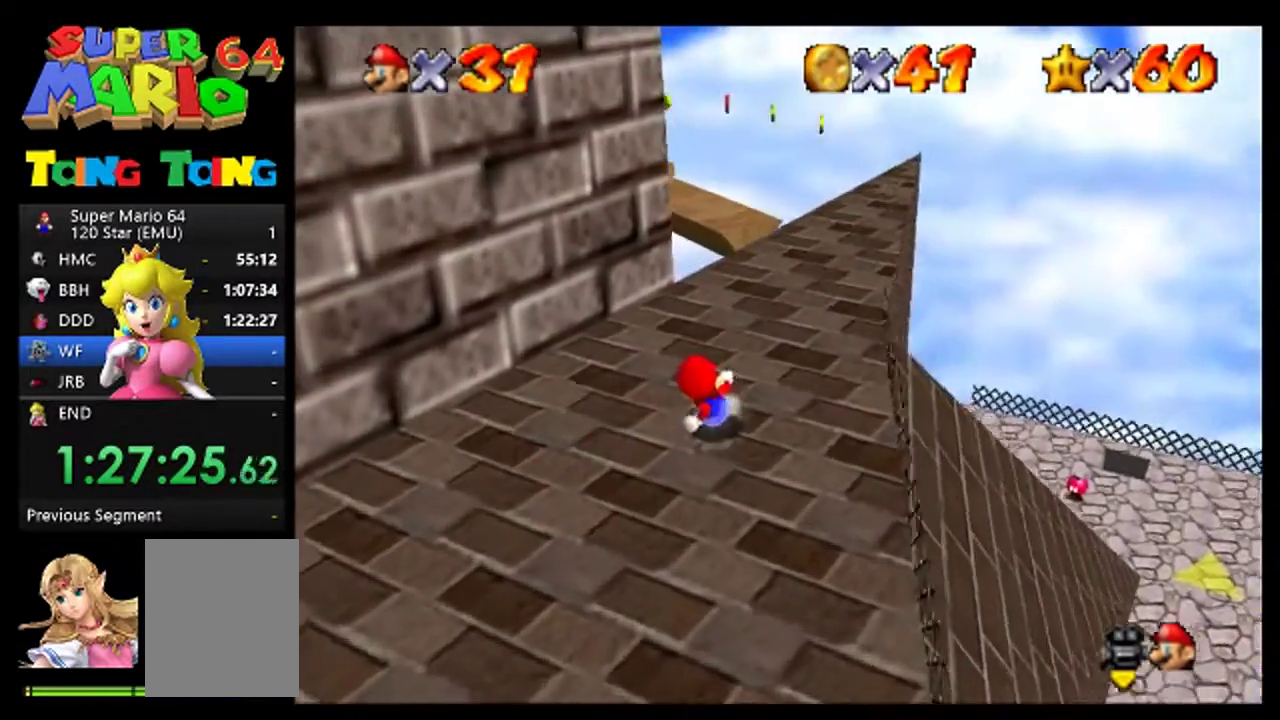
{"buttons": [], "left_stick": "up-right", "events": [[33, "C_RIGHT", "up"], [200, "left_stick", "right"], [267, "left_stick", "up-right"]]}
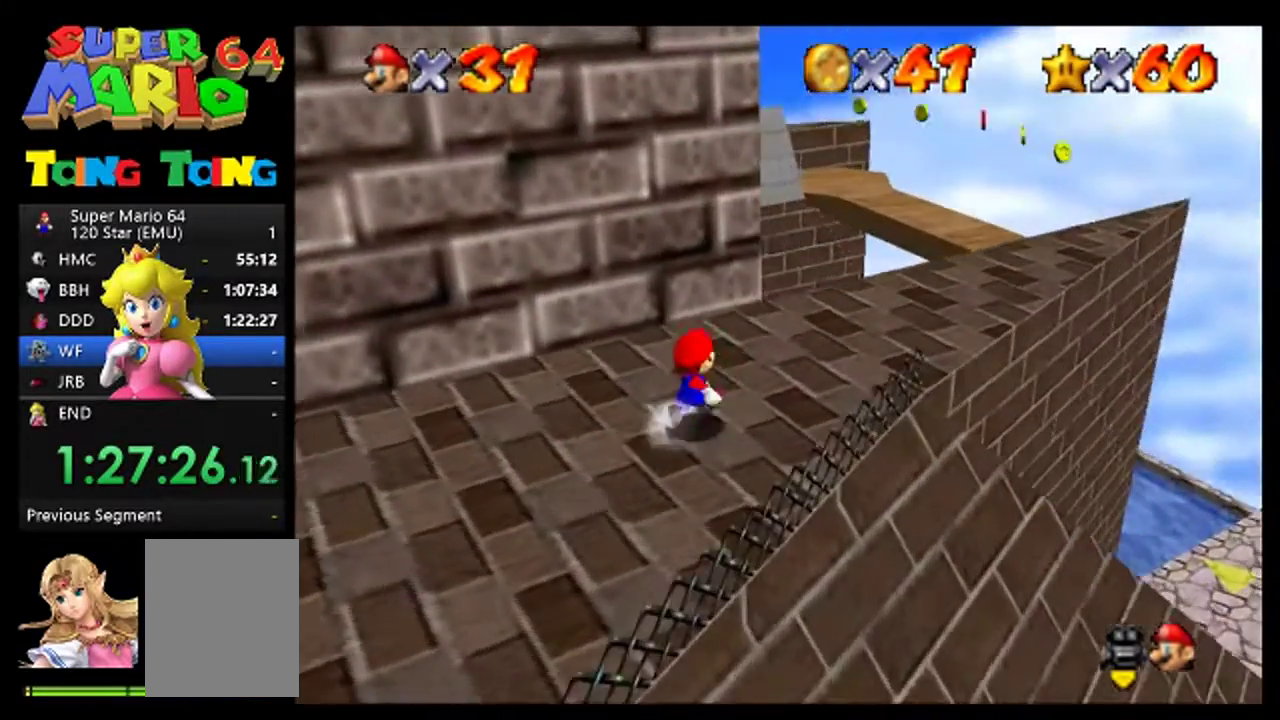
{"buttons": [], "left_stick": "up-right", "events": []}
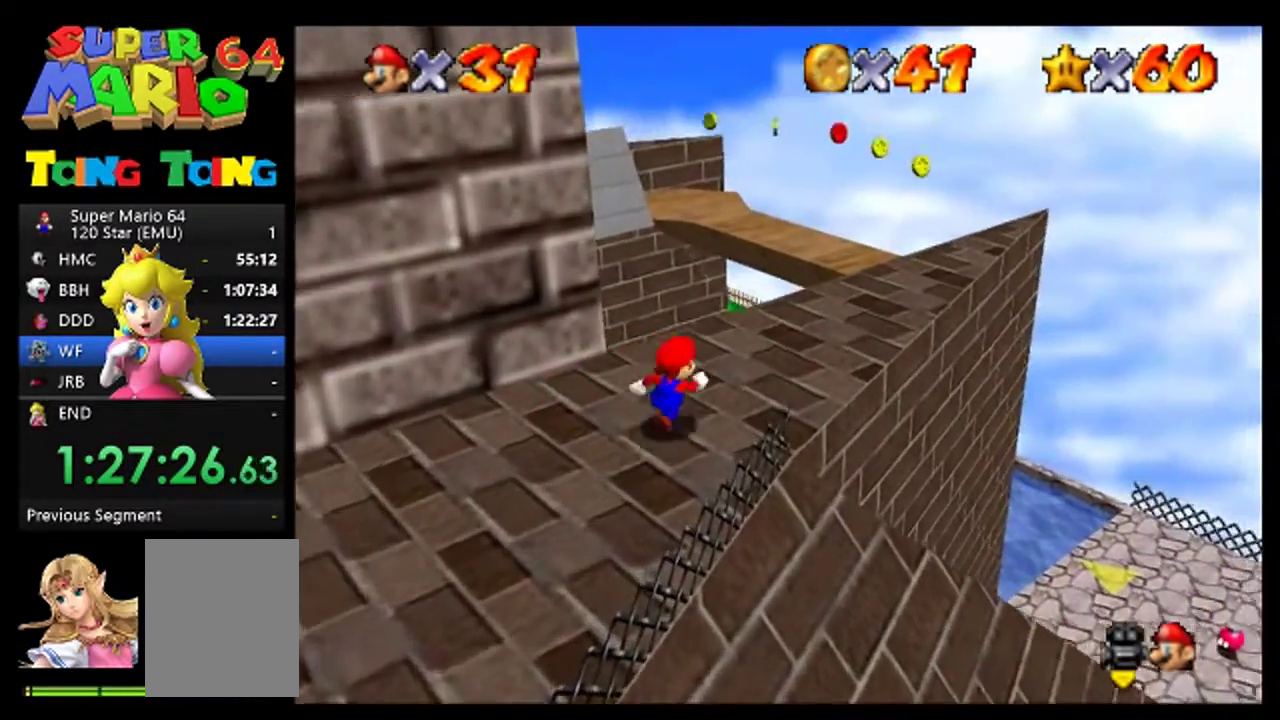
{"buttons": [], "left_stick": "up", "events": [[367, "left_stick", "up"]]}
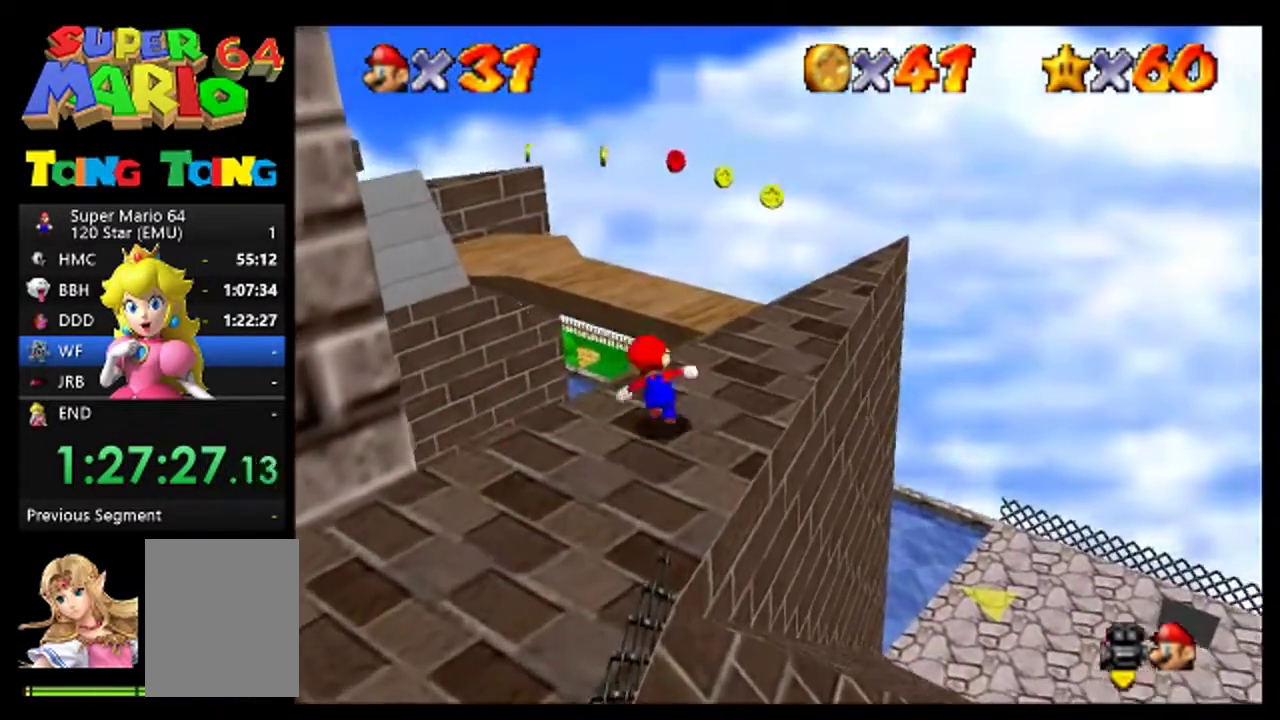
{"buttons": [], "left_stick": "up-right", "events": [[100, "A", "down"], [200, "A", "up"], [367, "left_stick", "up-right"]]}
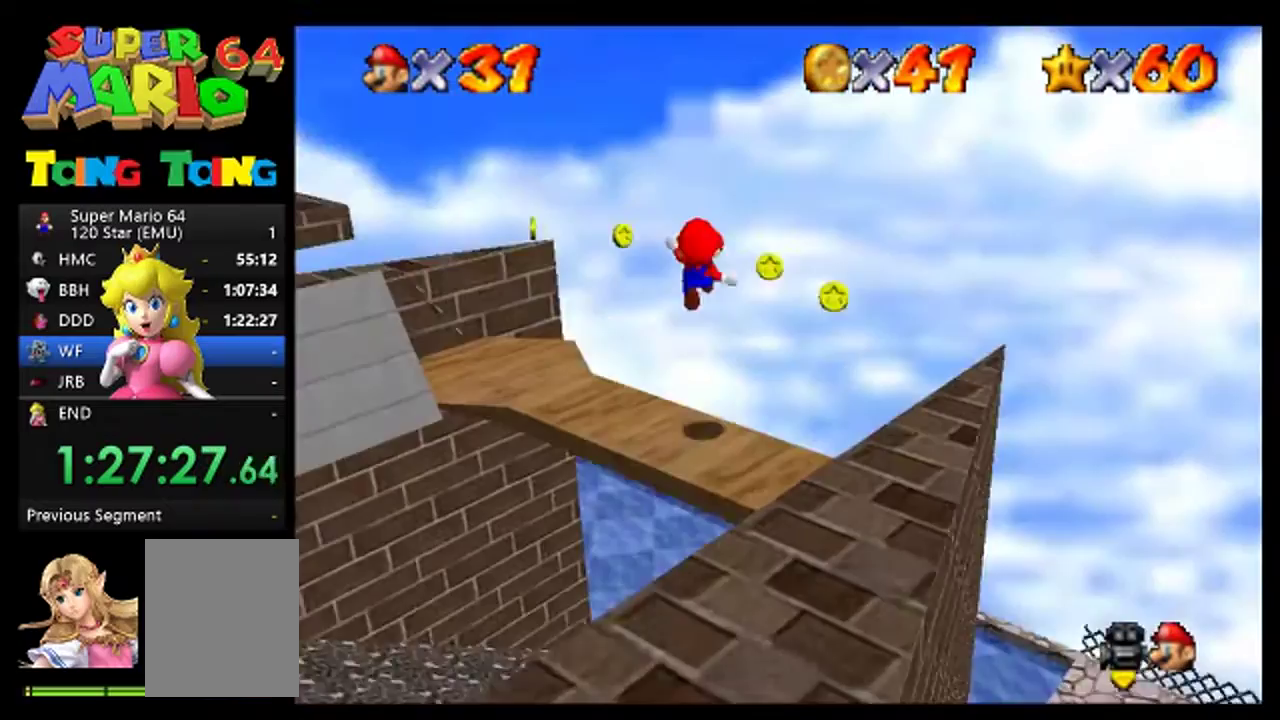
{"buttons": [], "left_stick": "up-left", "events": [[233, "left_stick", "up"], [467, "left_stick", "up-left"]]}